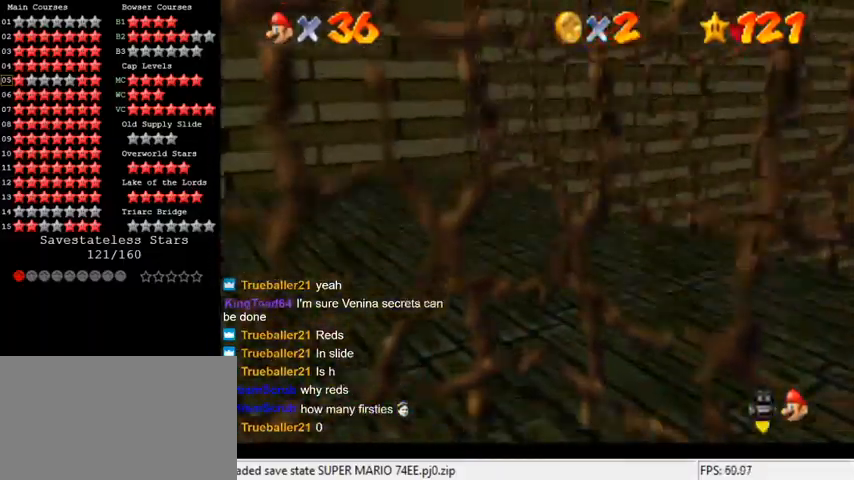
Gameplay with keyboard; each line is a JSON object with the keys held at the frame after it. "events" lists presses ("down") and releases ("up") of "a", "c", "ctrl", "d", "down", "left", "return", "right", "s", "shift", "up", "w", "x" and "y" between this image and that frame as [ms after this image, input, new state], when the widget could be followed in between. No other keys are recorded. Mouse input is not recorded.
{"keys": ["left", "up"], "events": [[33, "s", "up"], [367, "d", "down"], [400, "left", "down"], [467, "d", "up"]]}
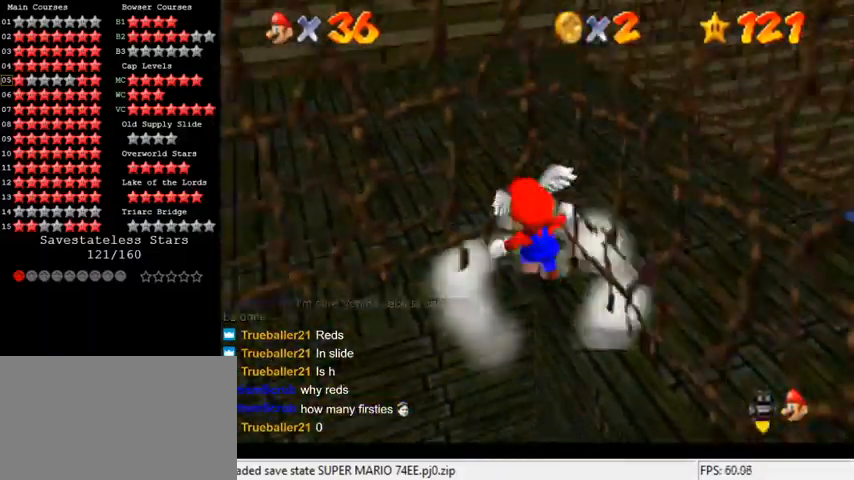
{"keys": ["left", "shift"], "events": [[100, "up", "up"], [367, "shift", "down"]]}
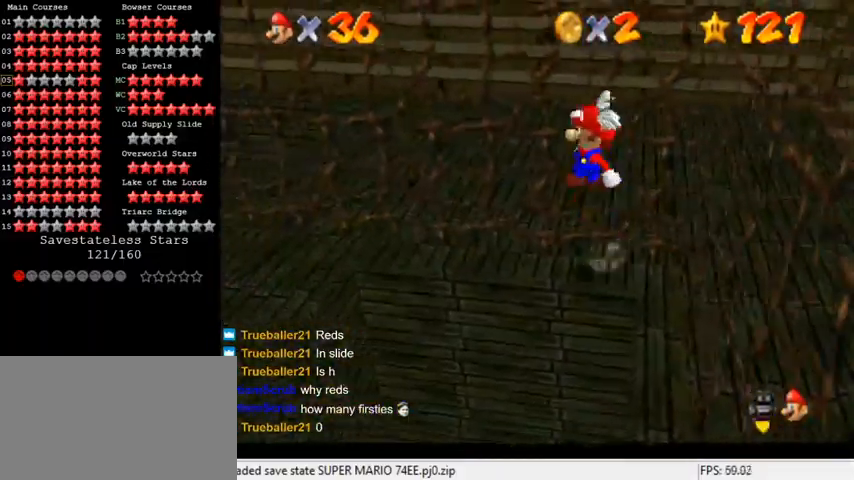
{"keys": ["left"], "events": [[300, "ctrl", "down"], [467, "ctrl", "up"], [500, "shift", "up"]]}
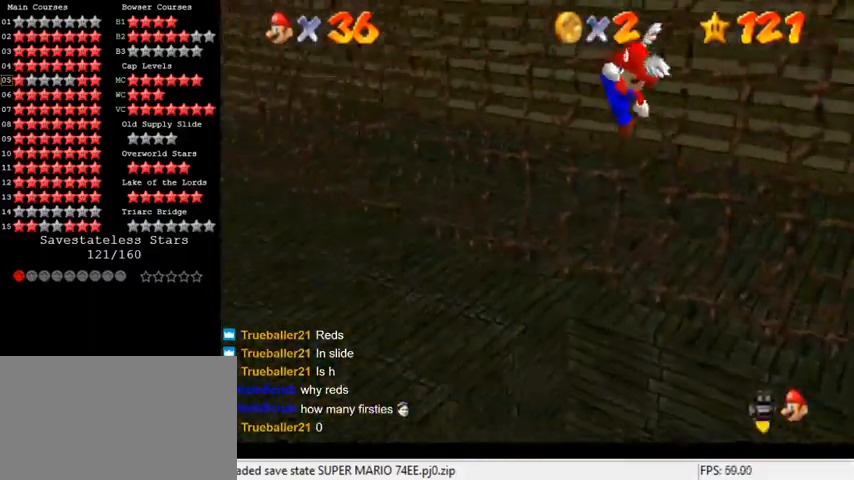
{"keys": ["left"], "events": [[67, "d", "down"], [167, "d", "up"], [267, "d", "down"], [400, "d", "up"], [400, "up", "down"], [500, "up", "up"]]}
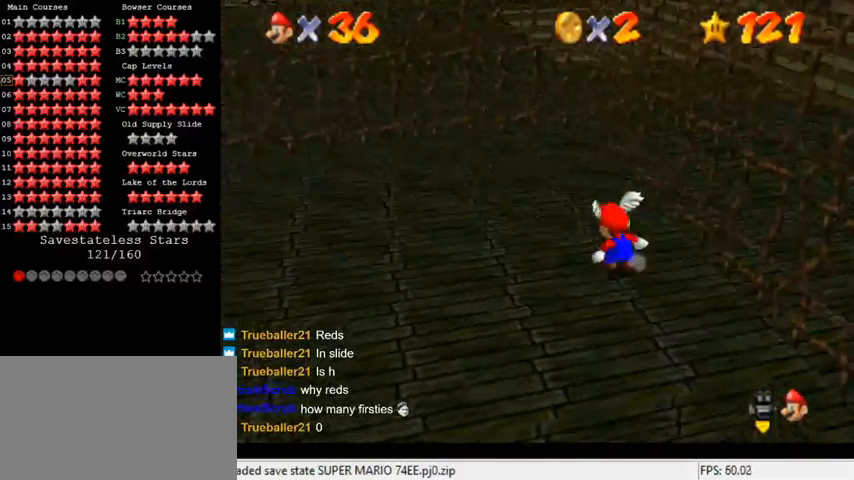
{"keys": ["down", "left"], "events": [[300, "ctrl", "down"], [300, "shift", "down"], [433, "ctrl", "up"], [433, "down", "down"], [433, "shift", "up"]]}
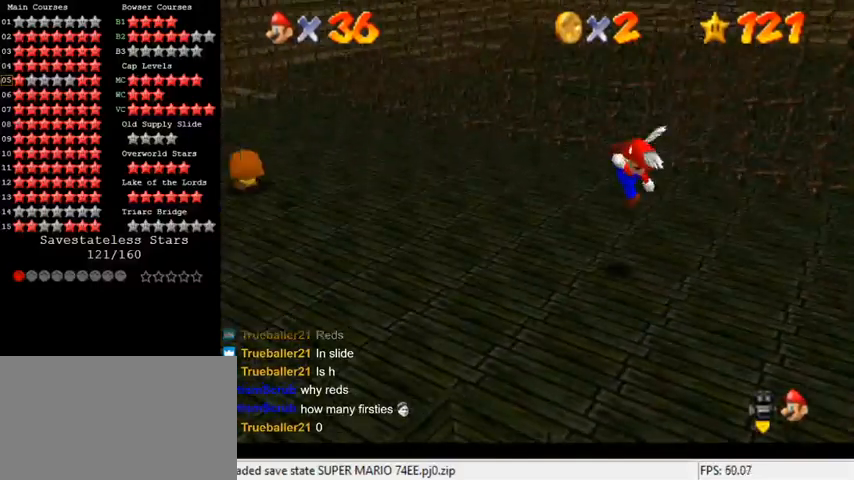
{"keys": ["ctrl", "shift"], "events": [[233, "down", "up"], [267, "d", "down"], [367, "d", "up"], [433, "left", "up"], [467, "ctrl", "down"], [467, "shift", "down"]]}
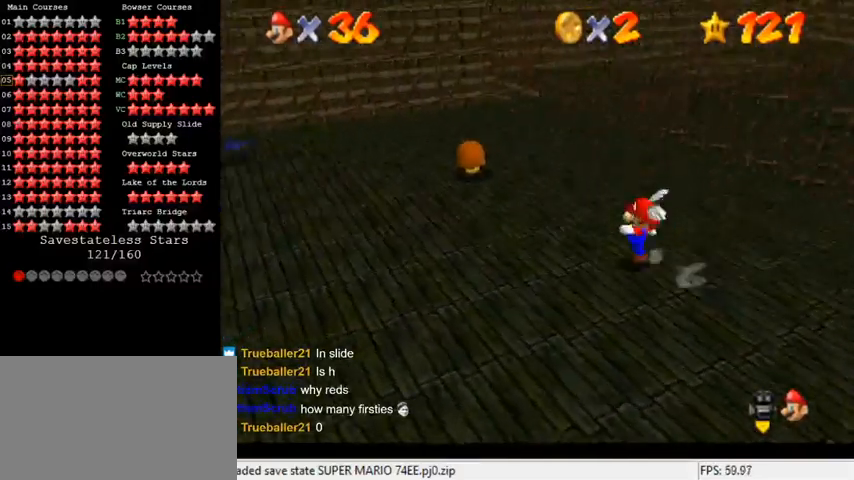
{"keys": ["shift"], "events": [[33, "down", "down"], [33, "right", "down"], [67, "ctrl", "up"], [67, "shift", "up"], [133, "right", "up"], [267, "left", "down"], [367, "left", "up"], [367, "shift", "down"], [400, "down", "up"]]}
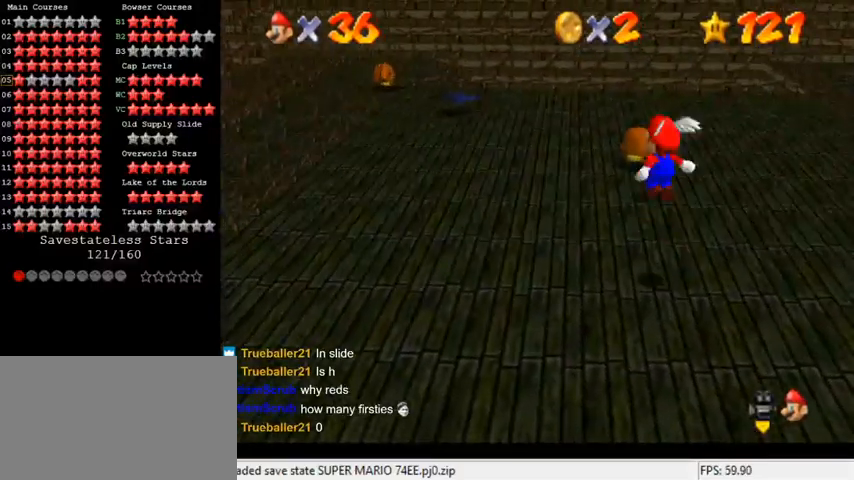
{"keys": [], "events": [[33, "left", "down"], [67, "shift", "up"], [200, "d", "down"], [233, "left", "up"], [333, "d", "up"], [367, "right", "down"], [500, "right", "up"]]}
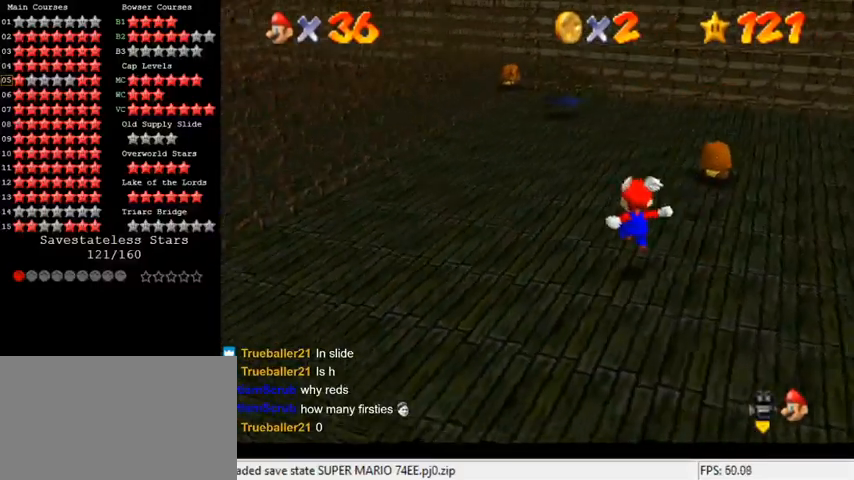
{"keys": ["down"], "events": [[133, "shift", "down"], [167, "ctrl", "down"], [200, "right", "down"], [267, "down", "down"], [400, "ctrl", "up"], [433, "shift", "up"], [500, "right", "up"]]}
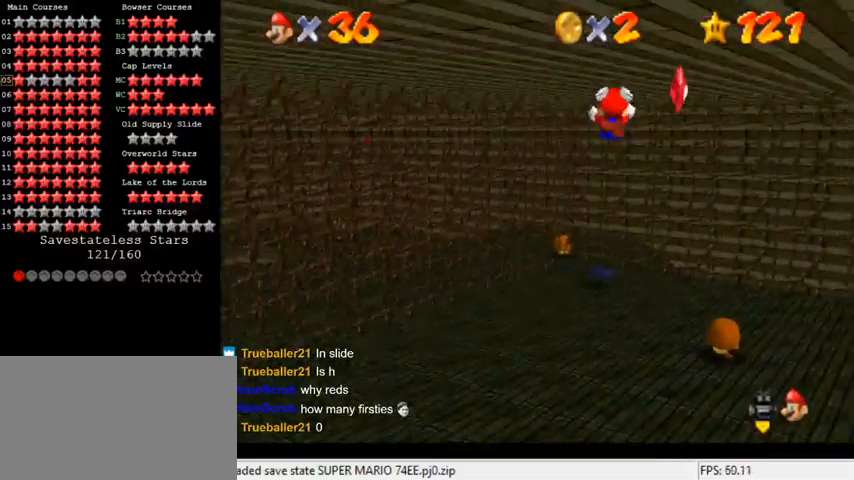
{"keys": ["right"], "events": [[133, "down", "up"], [233, "right", "down"]]}
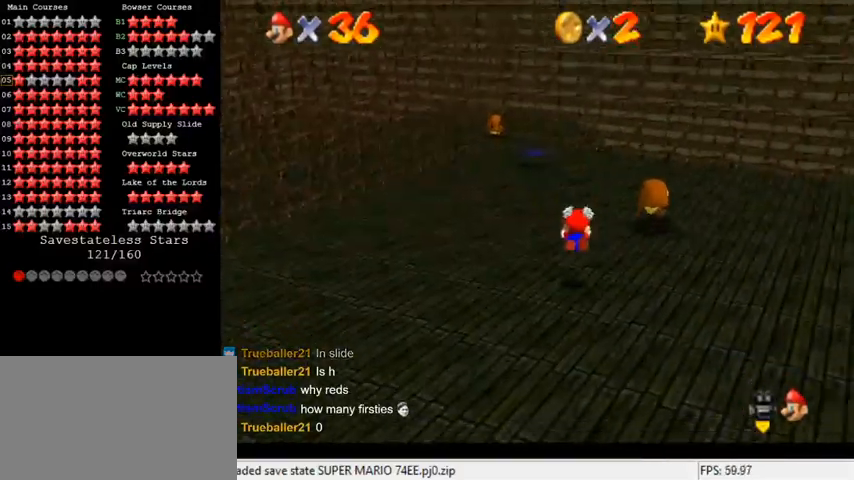
{"keys": [], "events": [[100, "up", "down"], [167, "shift", "down"], [200, "right", "up"], [233, "shift", "up"], [233, "up", "up"], [300, "shift", "down"], [367, "down", "down"], [433, "shift", "up"], [467, "down", "up"]]}
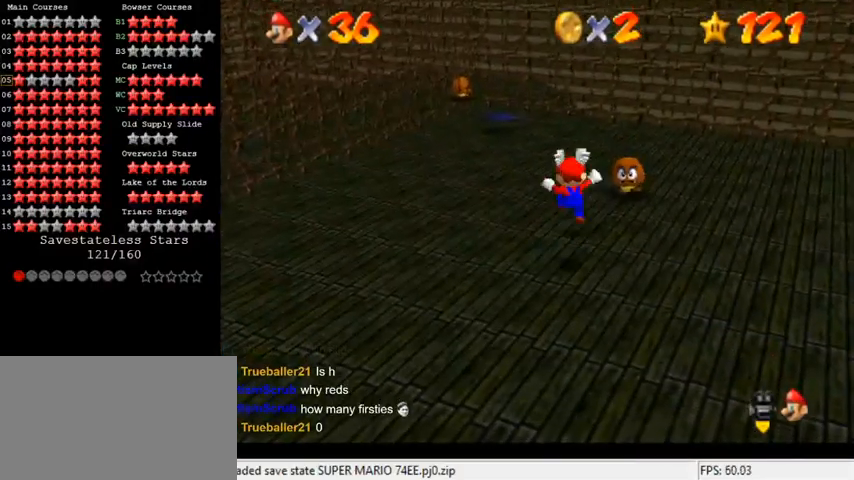
{"keys": [], "events": [[200, "shift", "down"], [233, "ctrl", "down"], [300, "ctrl", "up"], [300, "shift", "up"]]}
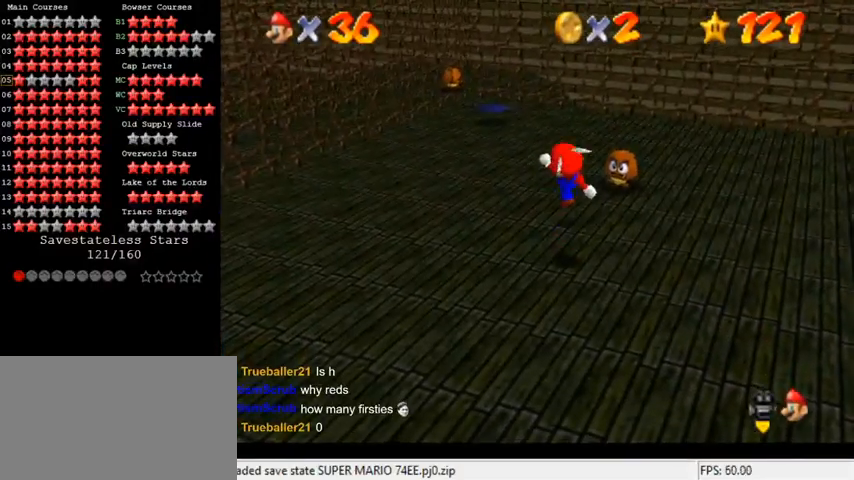
{"keys": ["right"], "events": [[167, "shift", "down"], [200, "shift", "up"], [500, "right", "down"]]}
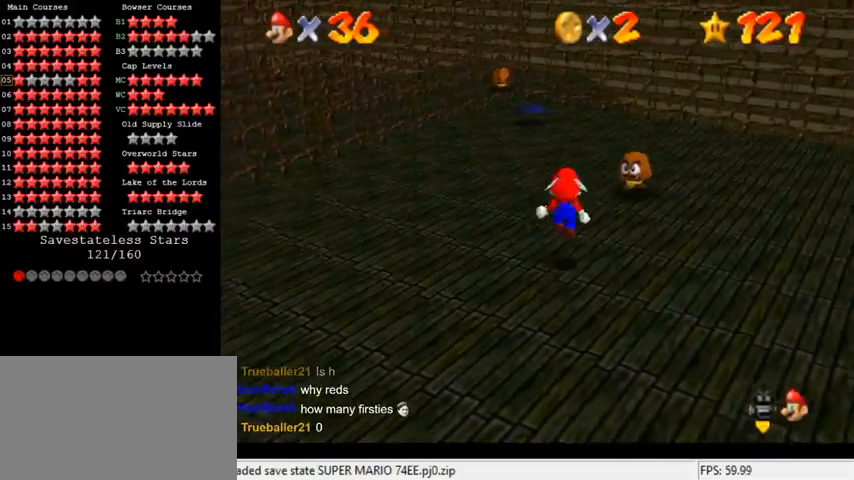
{"keys": ["ctrl", "shift"], "events": [[133, "right", "up"], [267, "ctrl", "down"], [267, "shift", "down"], [267, "up", "down"], [300, "right", "down"], [367, "right", "up"], [467, "up", "up"]]}
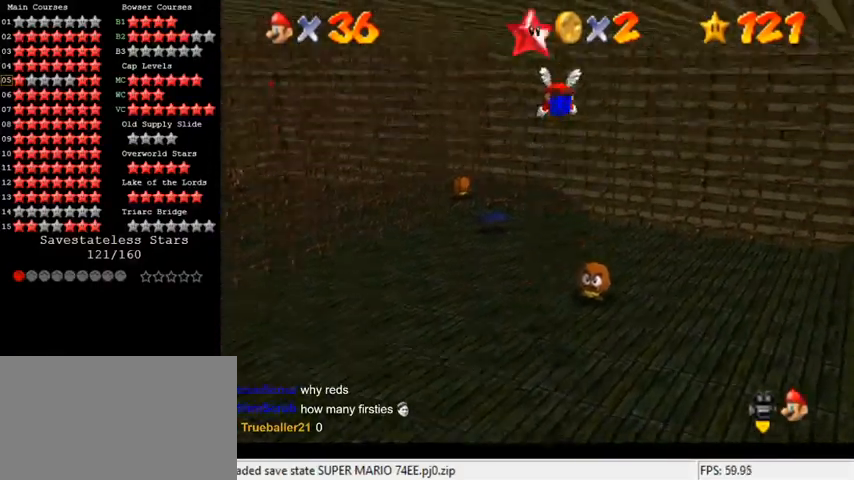
{"keys": [], "events": [[67, "ctrl", "up"], [67, "shift", "up"], [133, "down", "down"], [200, "right", "down"], [233, "shift", "down"], [300, "right", "up"], [367, "down", "up"], [400, "shift", "up"]]}
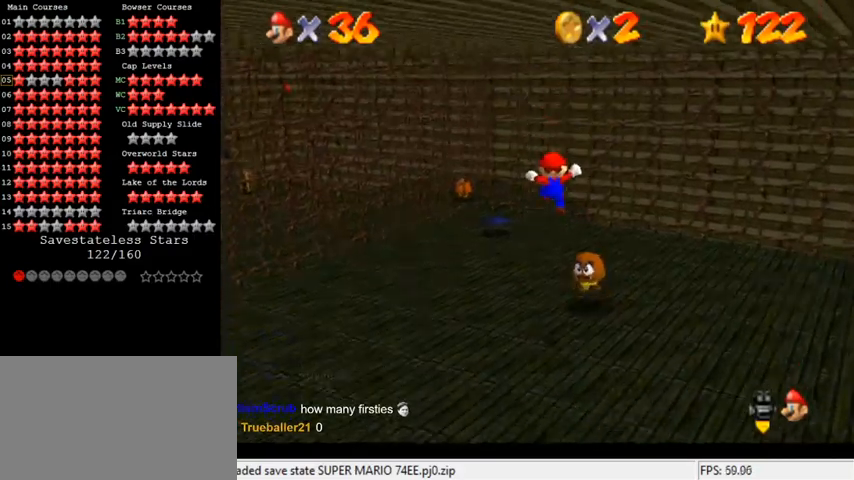
{"keys": [], "events": []}
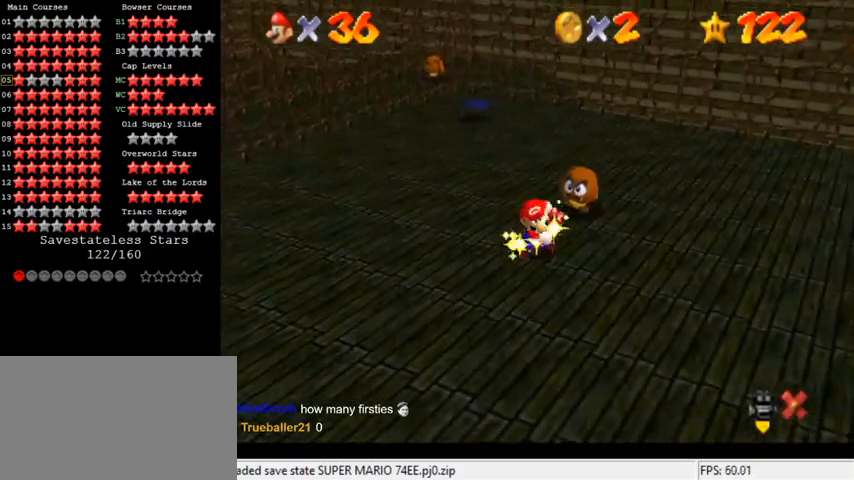
{"keys": [], "events": []}
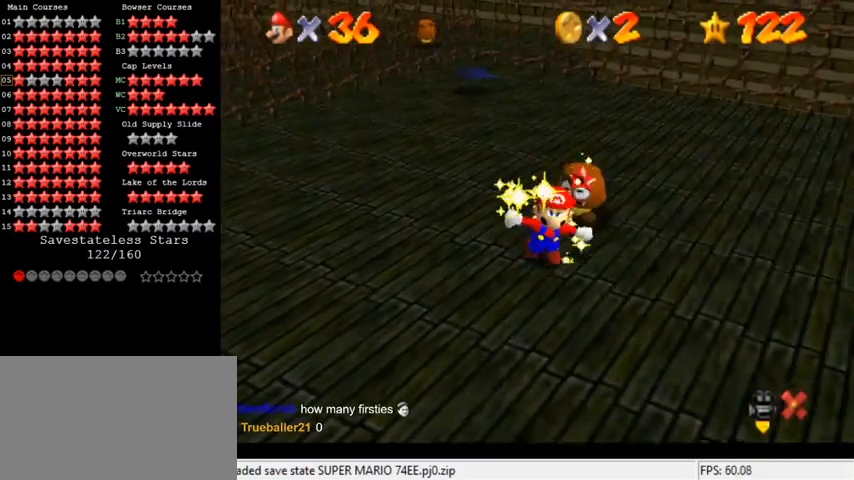
{"keys": [], "events": []}
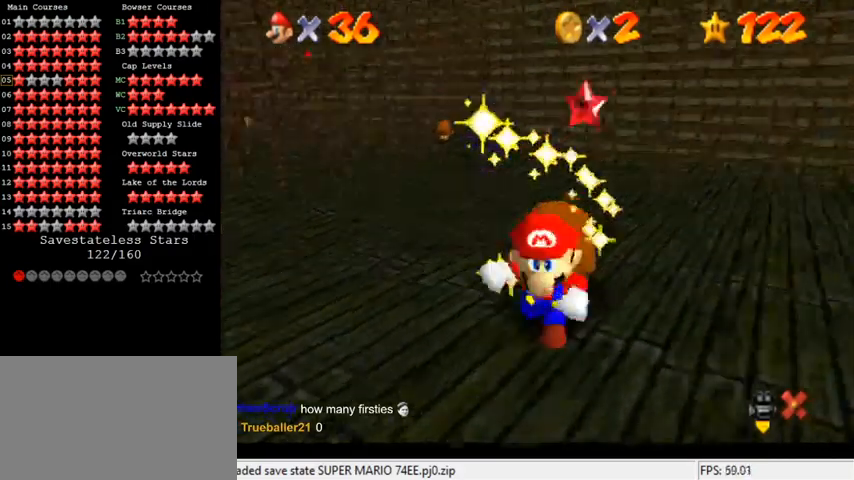
{"keys": [], "events": []}
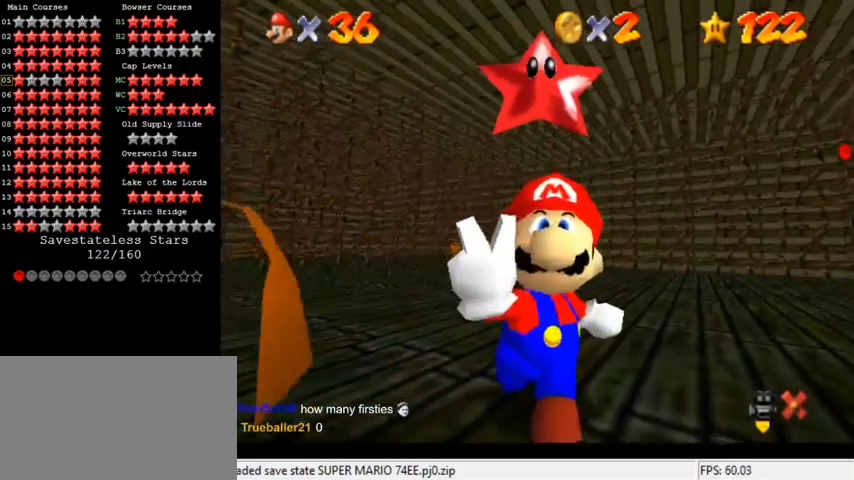
{"keys": [], "events": []}
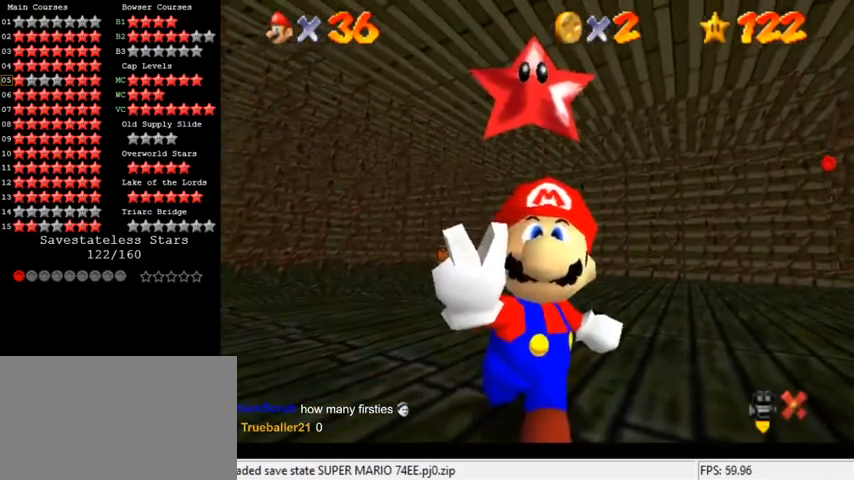
{"keys": [], "events": []}
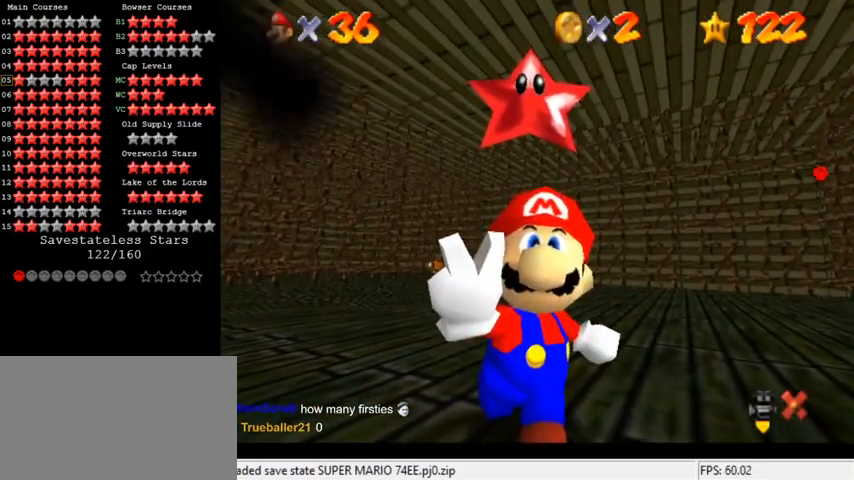
{"keys": [], "events": [[233, "s", "down"], [367, "s", "up"]]}
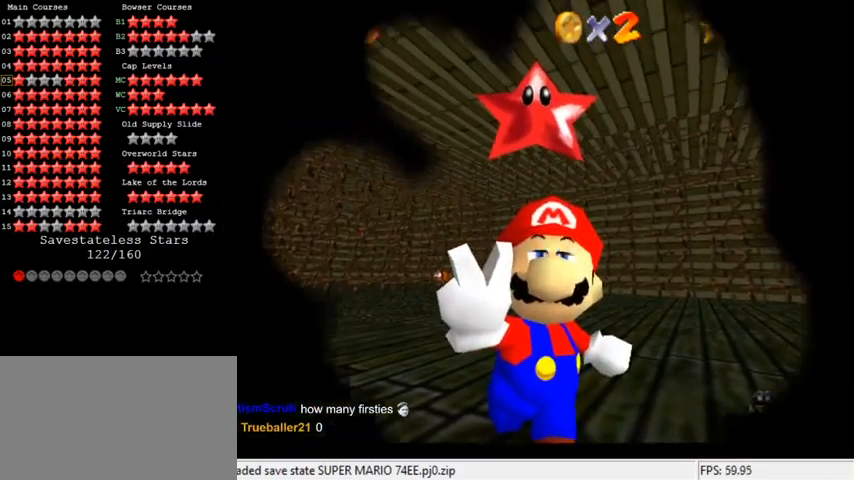
{"keys": ["s"], "events": [[133, "d", "down"], [200, "d", "up"], [433, "s", "down"]]}
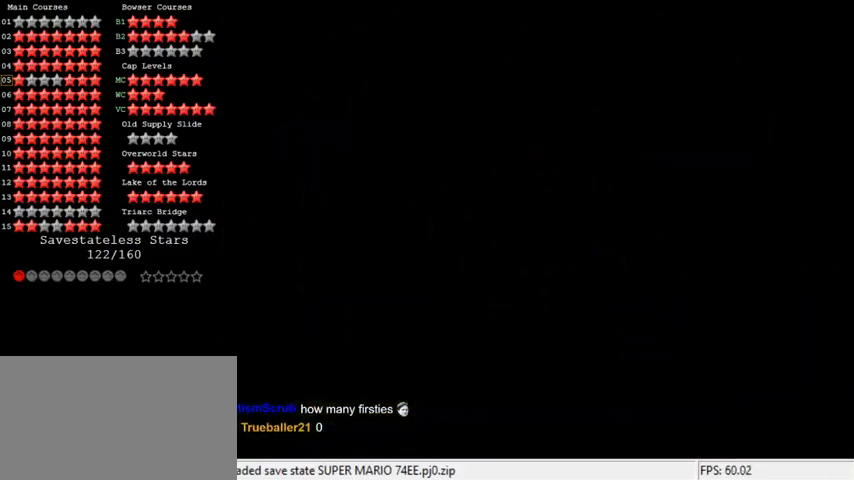
{"keys": ["s"], "events": [[33, "s", "up"], [200, "c", "down"], [333, "c", "up"], [500, "s", "down"]]}
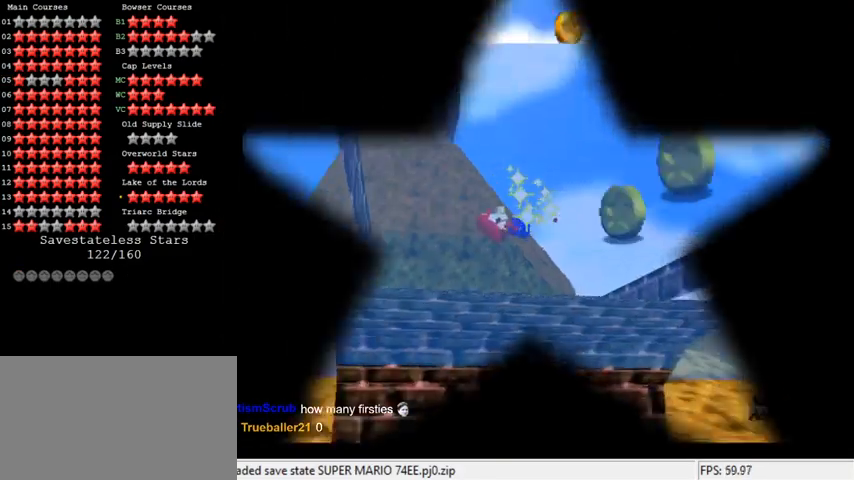
{"keys": [], "events": [[133, "s", "up"]]}
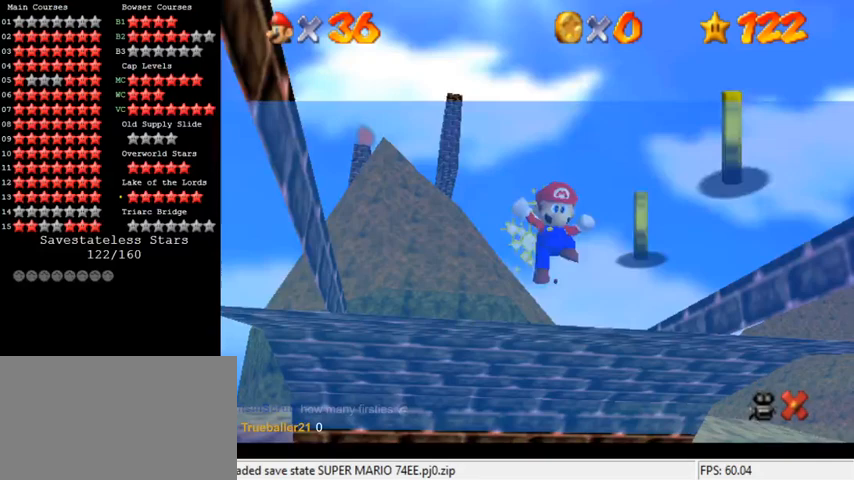
{"keys": [], "events": []}